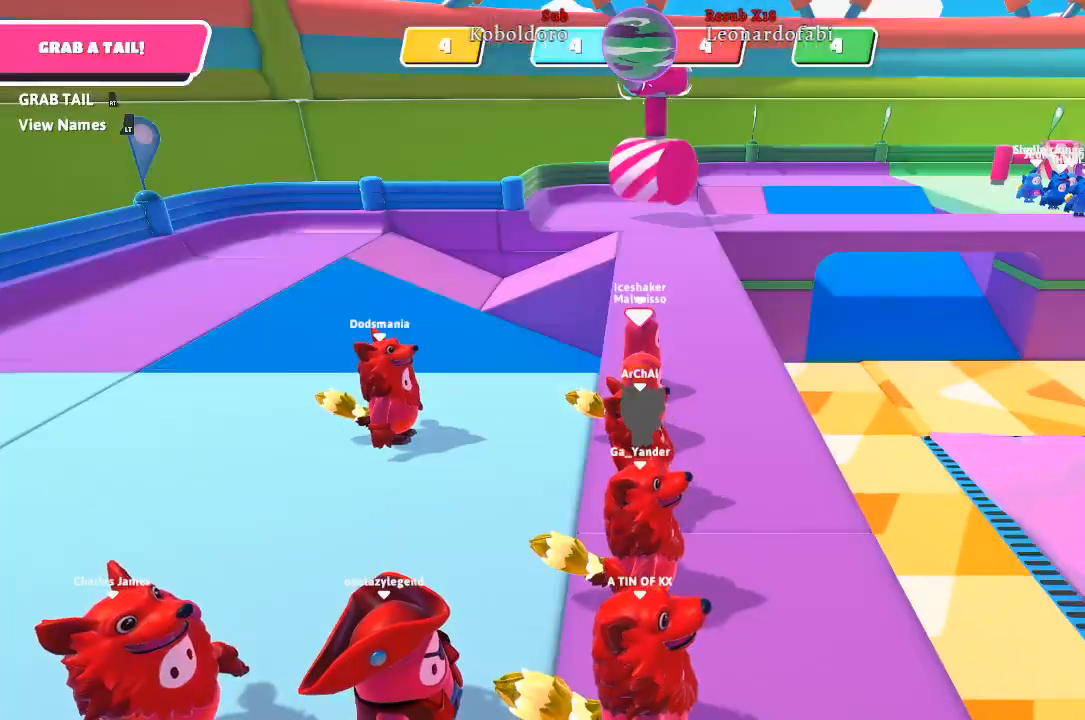
Gameplay with a controller (Xbox layout); each line is a JSON object with the inputs held at the frame after it. "events" lists button and stick changes between this image and that frame as [ms after this image, input, new state], when the widget could be followed in between. Not read: L3 R3.
{"buttons": [], "left_stick": "center", "right_stick": "right", "events": [[367, "right_stick", "right"]]}
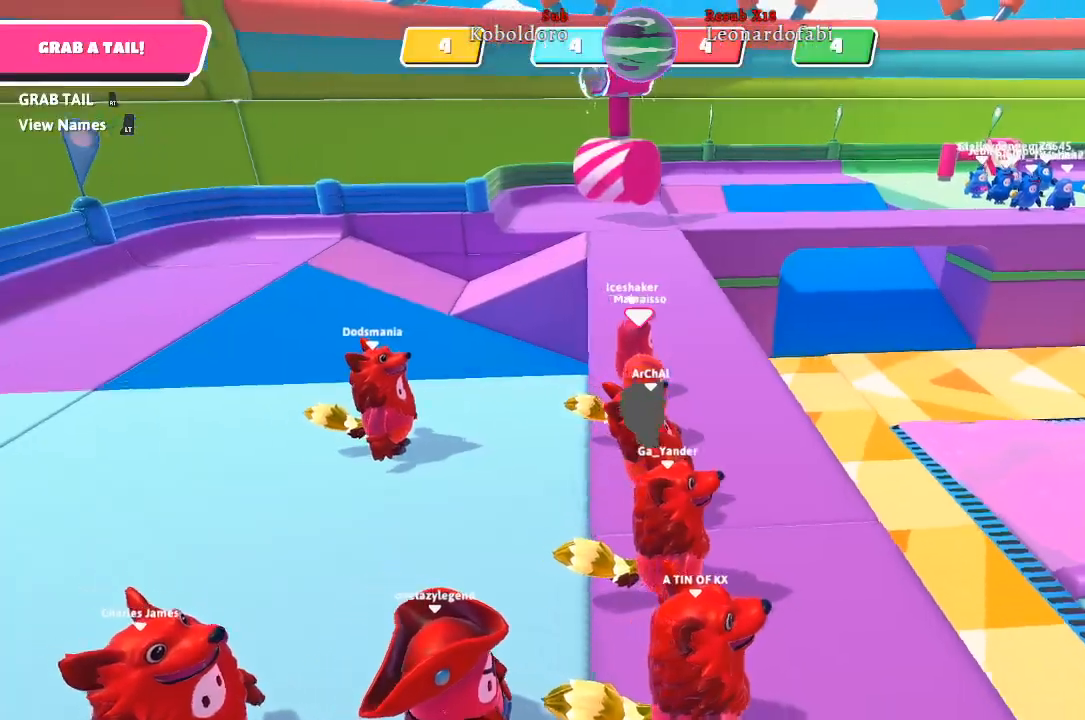
{"buttons": [], "left_stick": "center", "right_stick": "right", "events": []}
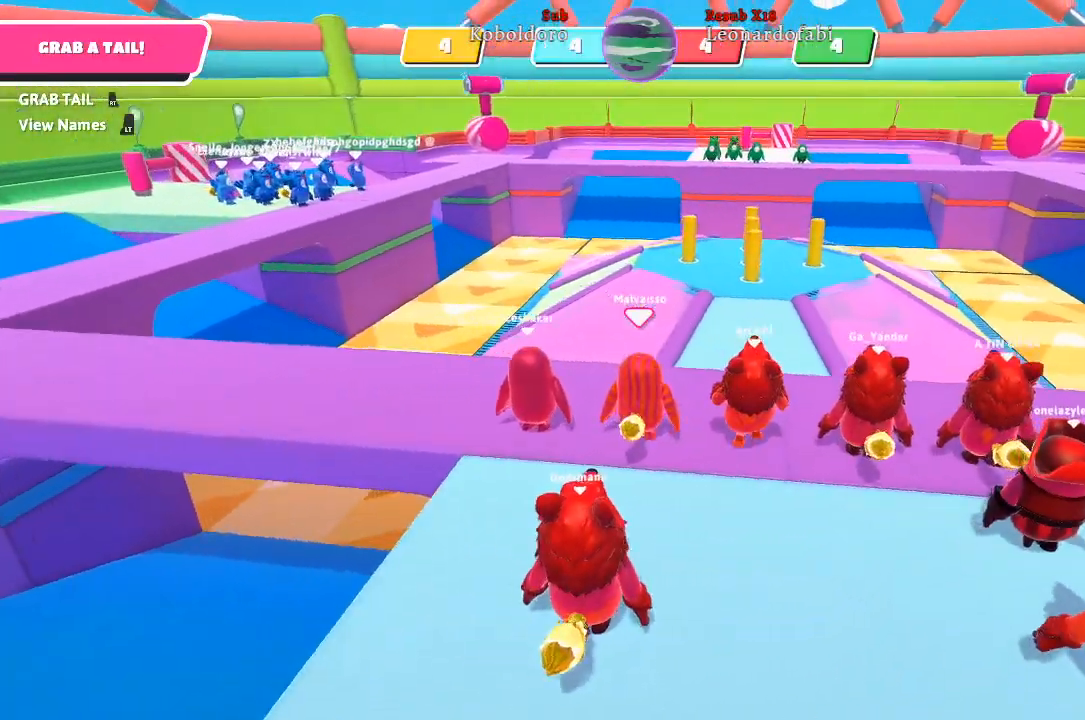
{"buttons": [], "left_stick": "left", "right_stick": "center", "events": [[50, "right_stick", "center"], [467, "left_stick", "left"]]}
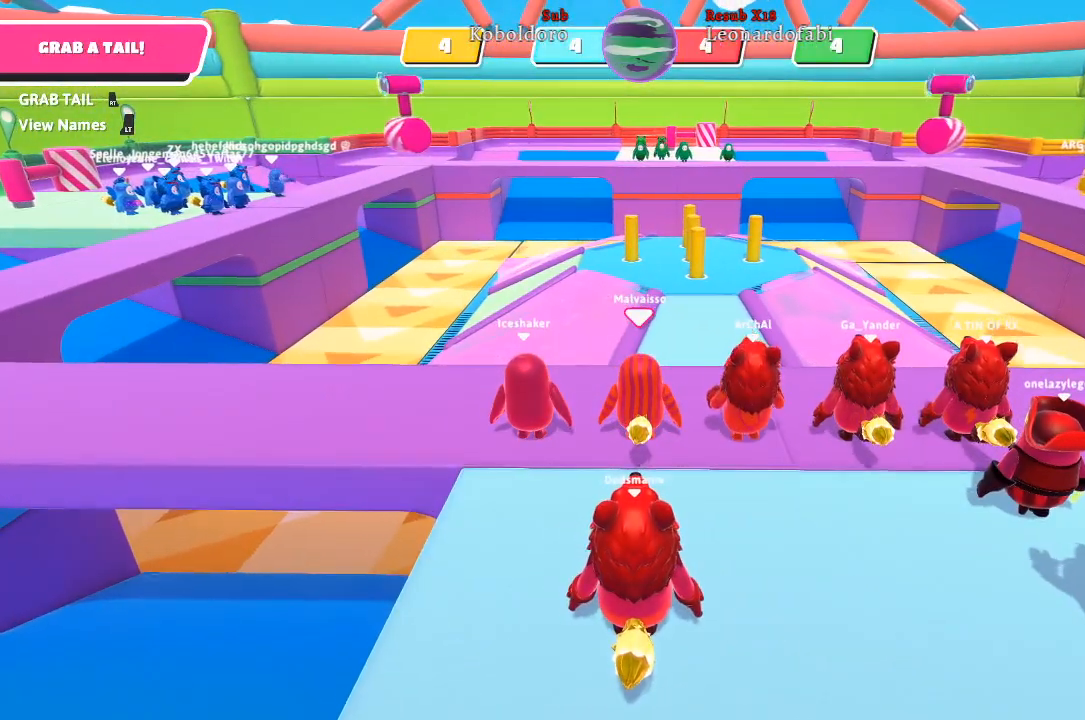
{"buttons": [], "left_stick": "left", "right_stick": "center", "events": [[100, "right_stick", "right"], [250, "right_stick", "center"]]}
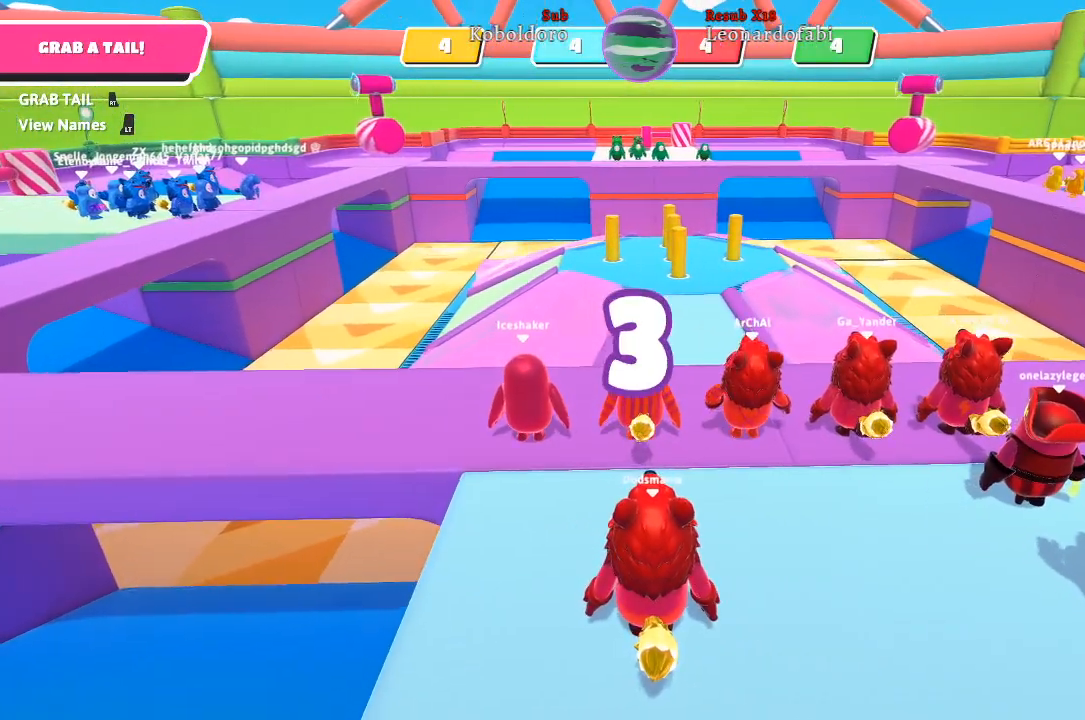
{"buttons": [], "left_stick": "left", "right_stick": "center", "events": []}
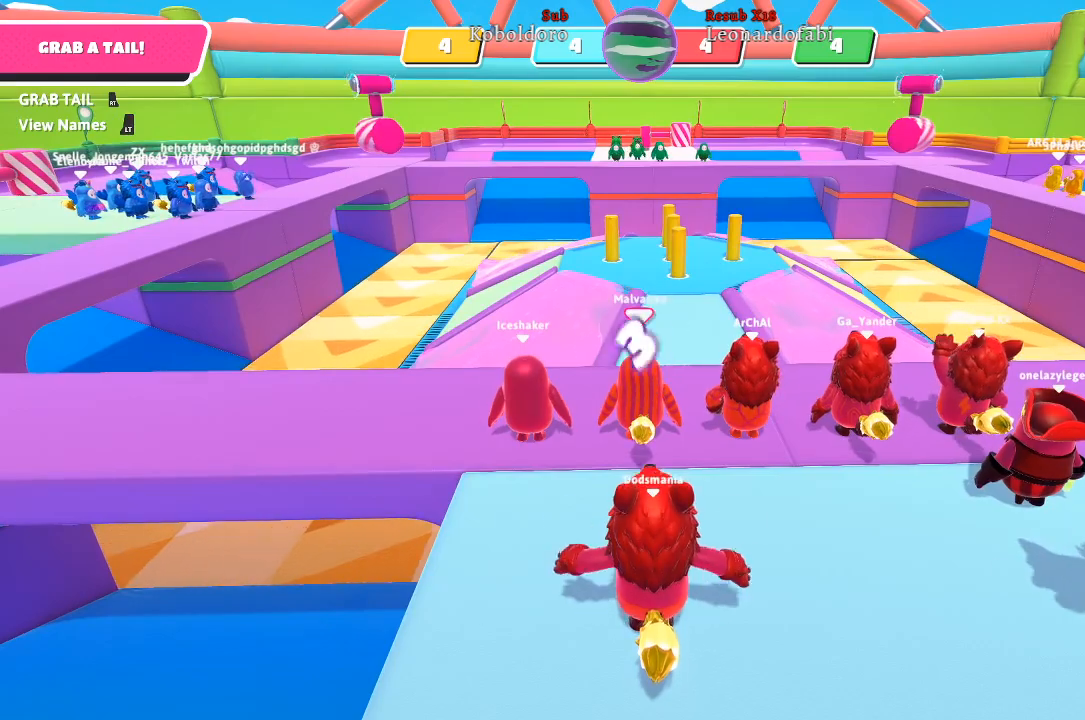
{"buttons": [], "left_stick": "left", "right_stick": "center", "events": []}
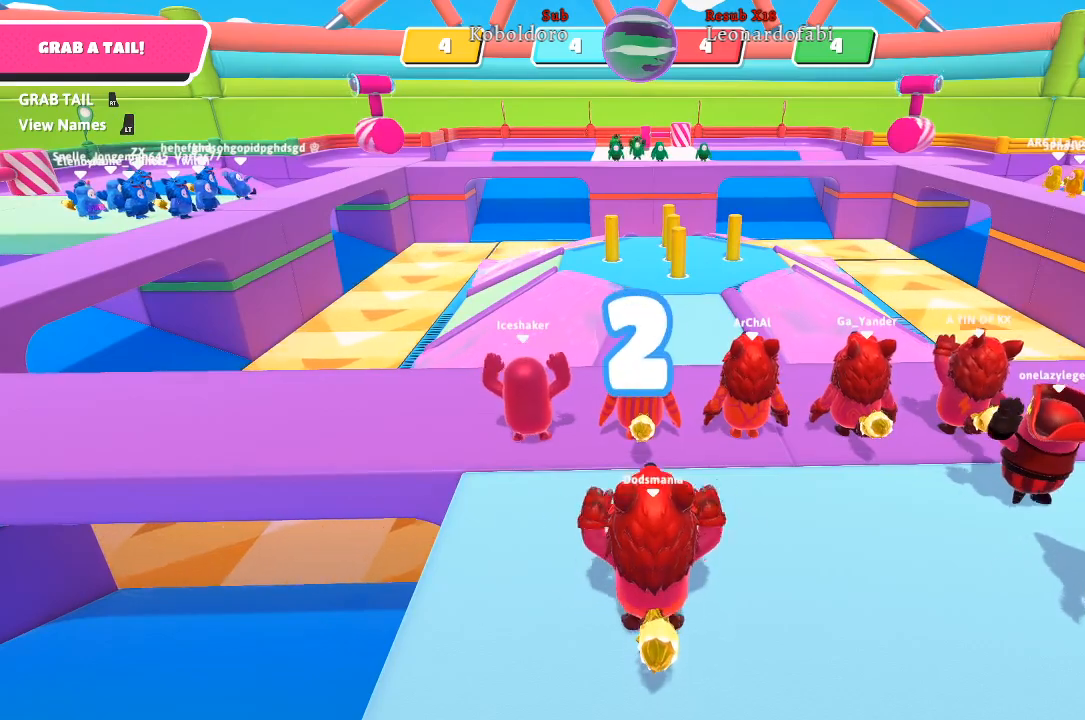
{"buttons": [], "left_stick": "left", "right_stick": "center", "events": []}
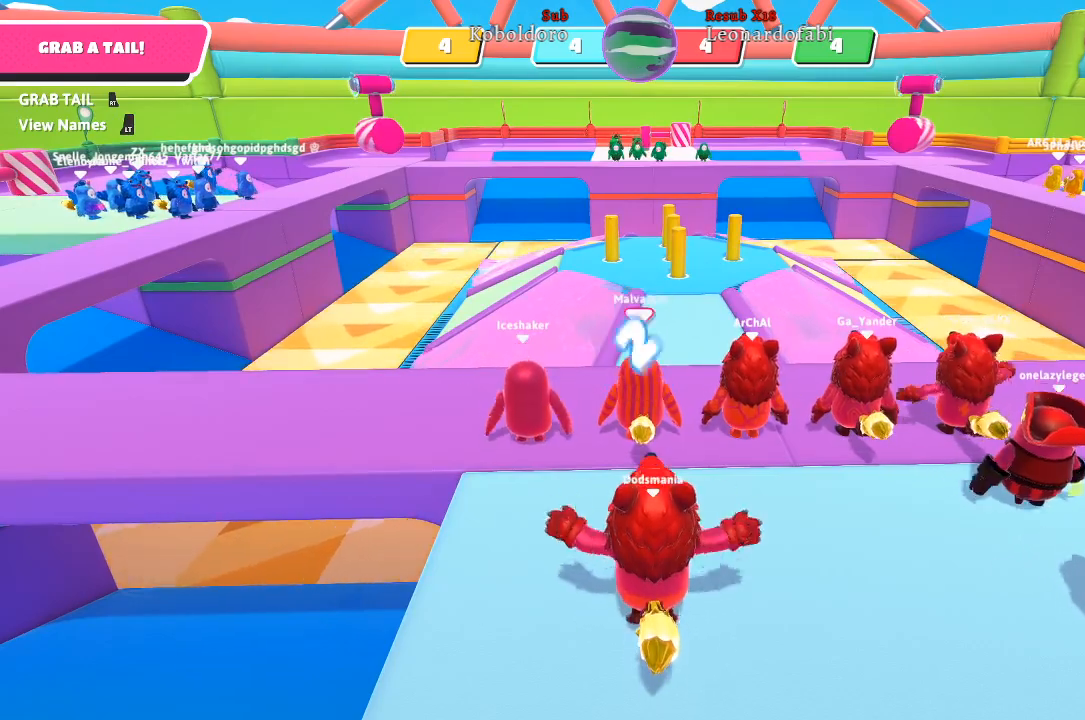
{"buttons": [], "left_stick": "down-left", "right_stick": "center", "events": [[467, "left_stick", "down-left"]]}
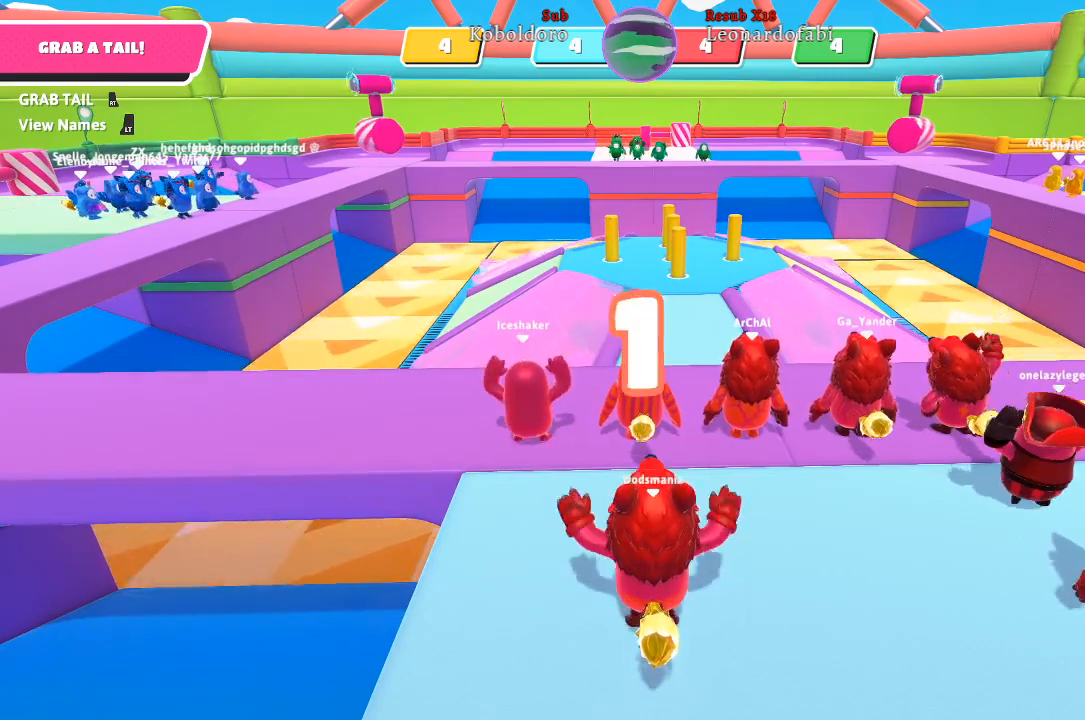
{"buttons": [], "left_stick": "down-left", "right_stick": "center", "events": []}
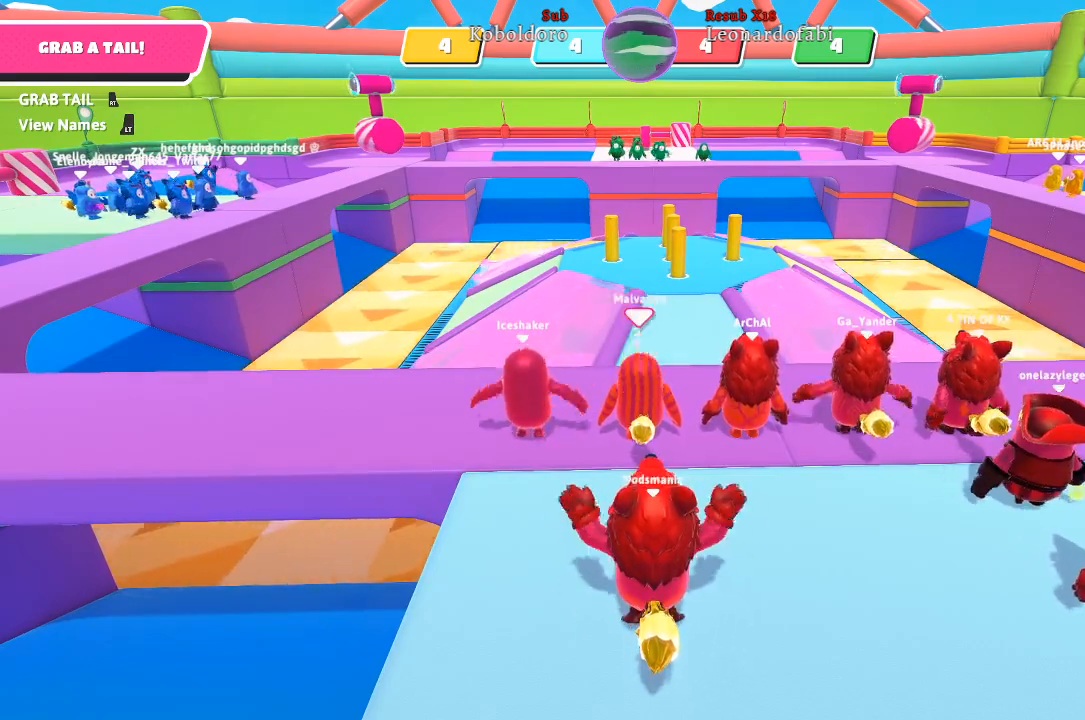
{"buttons": [], "left_stick": "down", "right_stick": "center", "events": [[450, "left_stick", "down"]]}
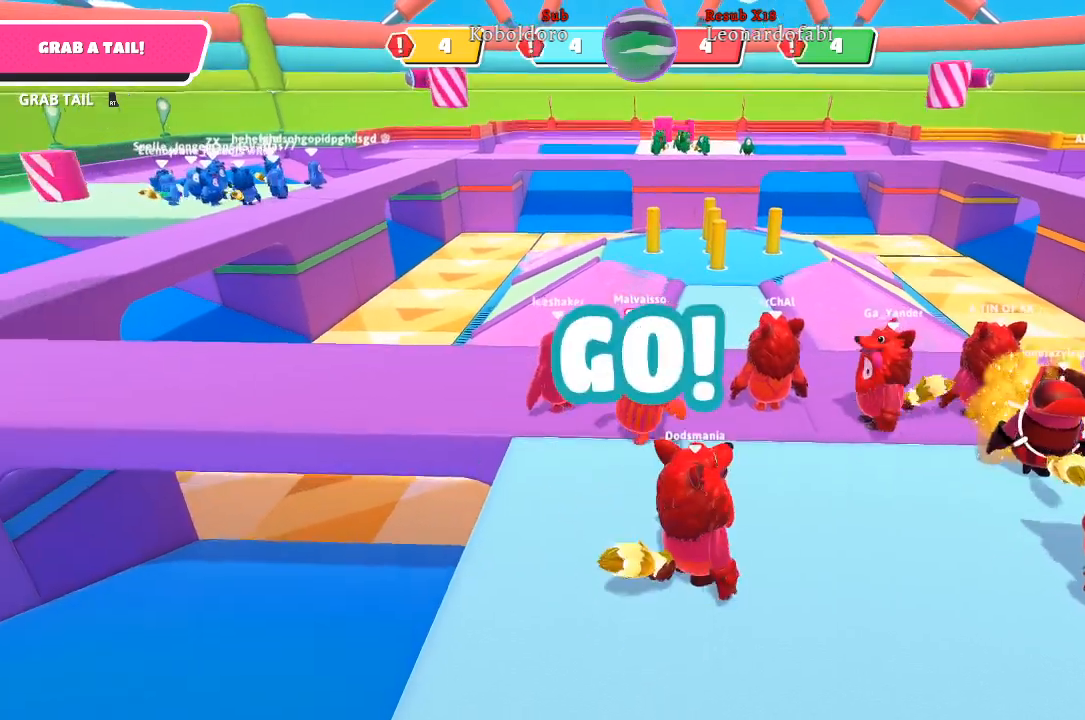
{"buttons": [], "left_stick": "down", "right_stick": "center", "events": [[50, "left_stick", "down-right"], [400, "left_stick", "down"]]}
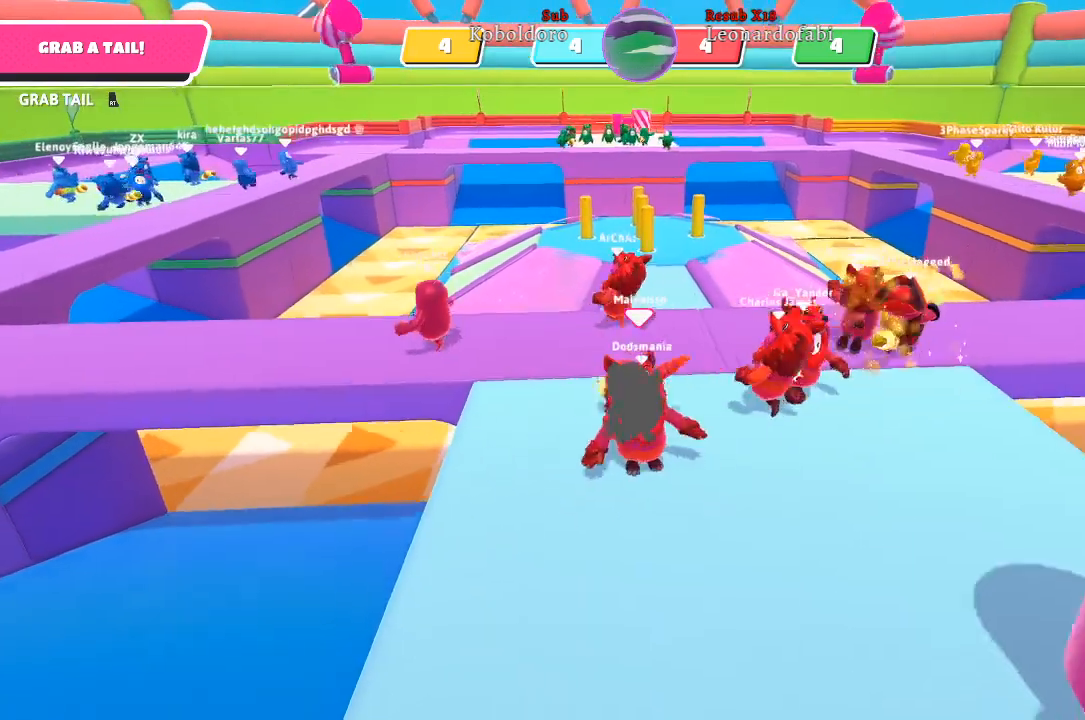
{"buttons": [], "left_stick": "down-right", "right_stick": "center", "events": [[500, "left_stick", "down-right"]]}
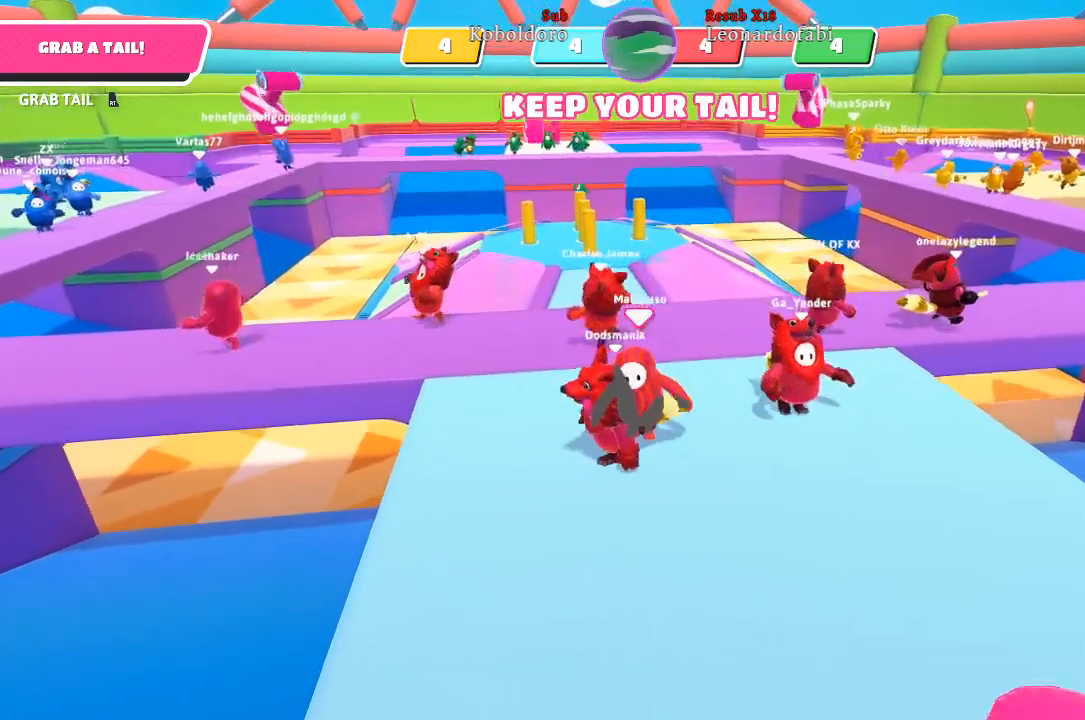
{"buttons": [], "left_stick": "down", "right_stick": "center", "events": [[433, "left_stick", "down"]]}
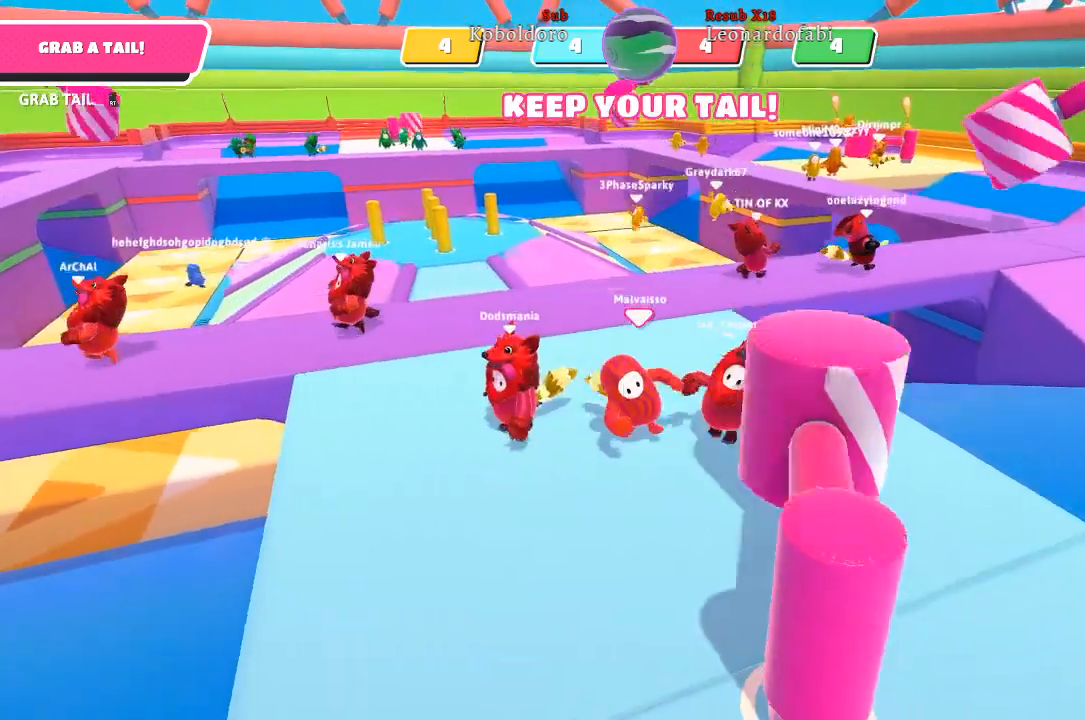
{"buttons": [], "left_stick": "right", "right_stick": "center", "events": [[317, "left_stick", "down-right"], [433, "left_stick", "right"]]}
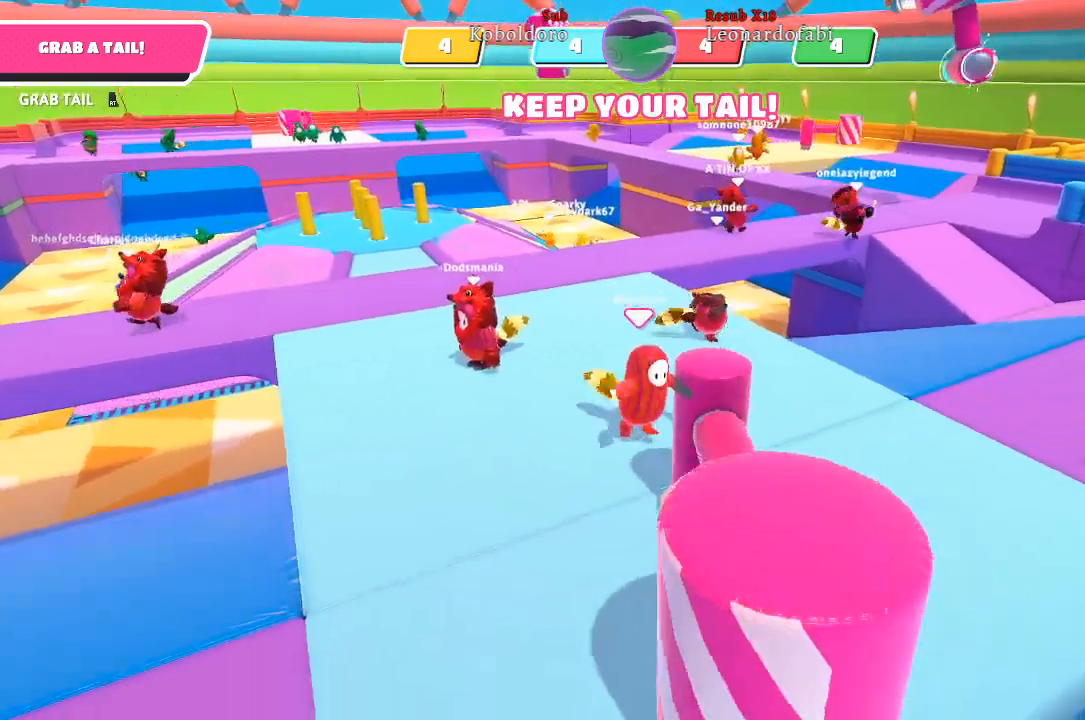
{"buttons": [], "left_stick": "down-right", "right_stick": "left", "events": [[33, "right_stick", "left"], [350, "left_stick", "down-right"]]}
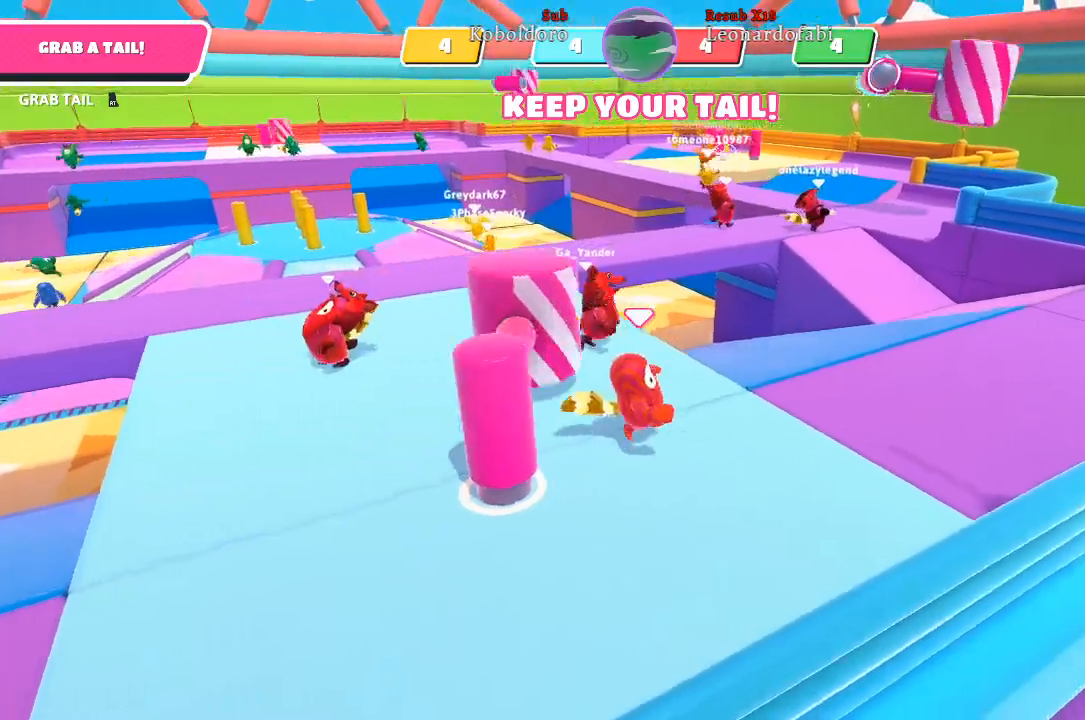
{"buttons": [], "left_stick": "down-right", "right_stick": "center", "events": [[133, "right_stick", "center"]]}
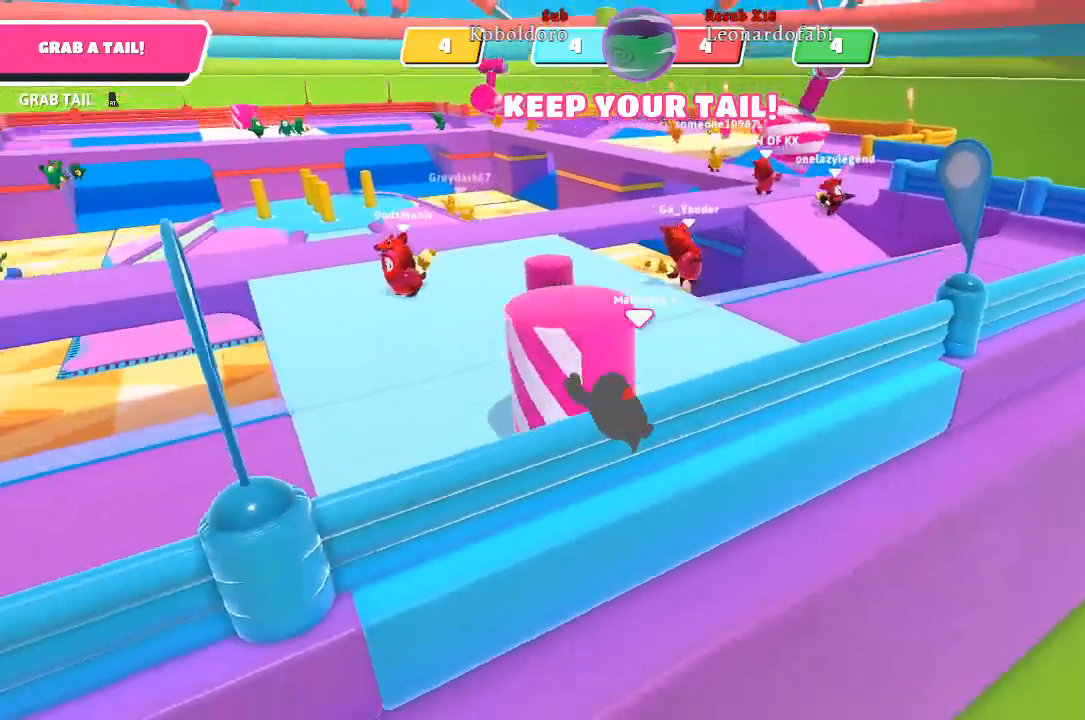
{"buttons": [], "left_stick": "up-right", "right_stick": "right", "events": [[83, "left_stick", "right"], [400, "left_stick", "up-right"], [483, "right_stick", "right"]]}
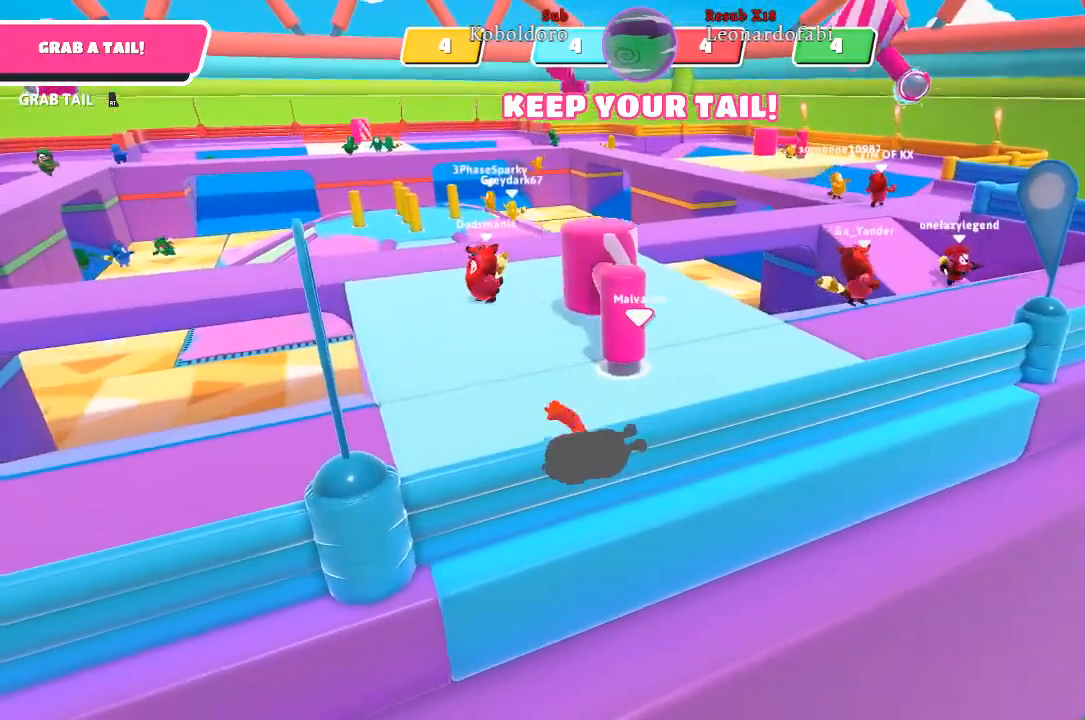
{"buttons": [], "left_stick": "up-left", "right_stick": "left", "events": [[200, "right_stick", "center"], [417, "left_stick", "up-left"], [450, "right_stick", "left"]]}
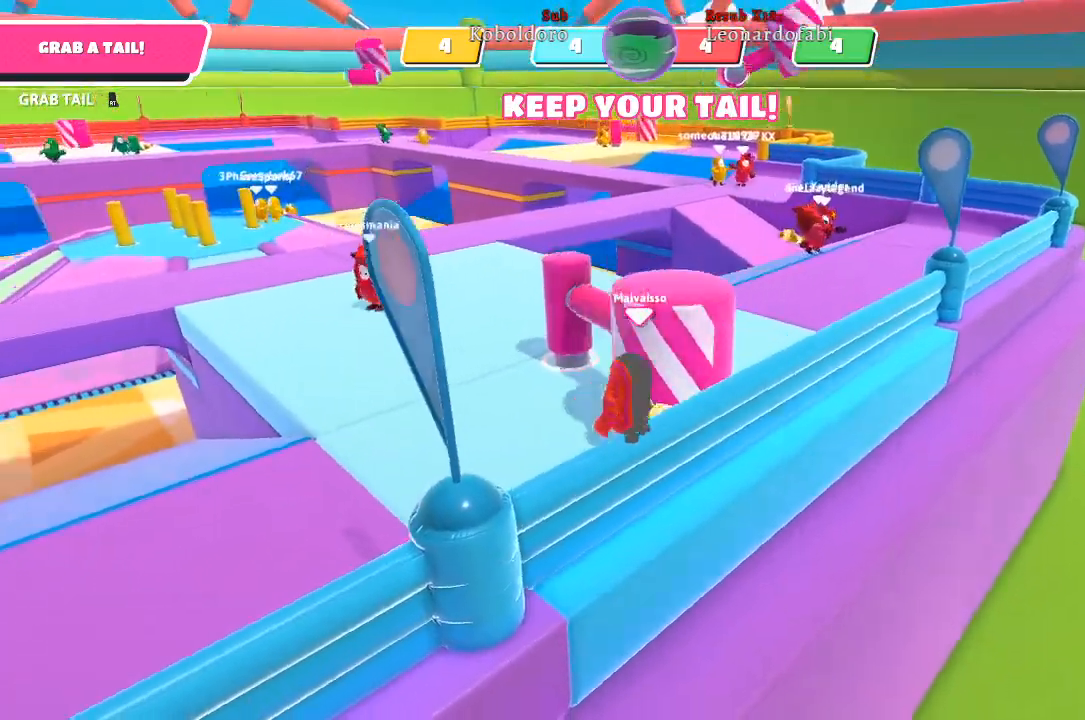
{"buttons": [], "left_stick": "left", "right_stick": "left", "events": [[33, "left_stick", "left"]]}
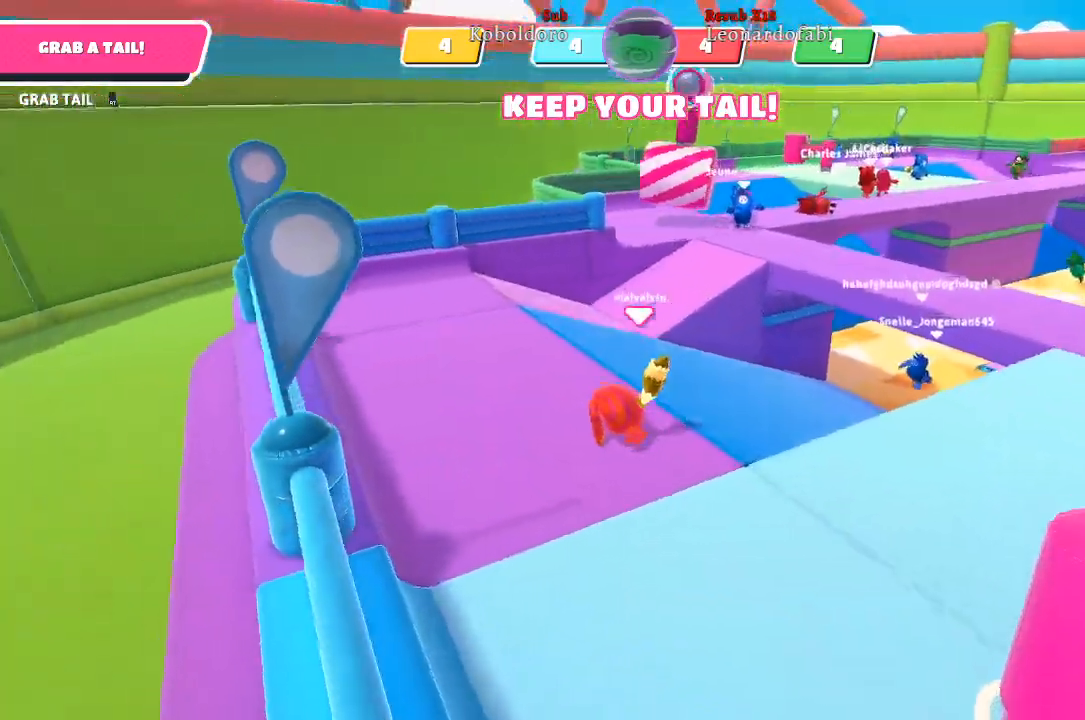
{"buttons": [], "left_stick": "up", "right_stick": "right", "events": [[100, "left_stick", "up-left"], [333, "right_stick", "right"], [350, "left_stick", "up"]]}
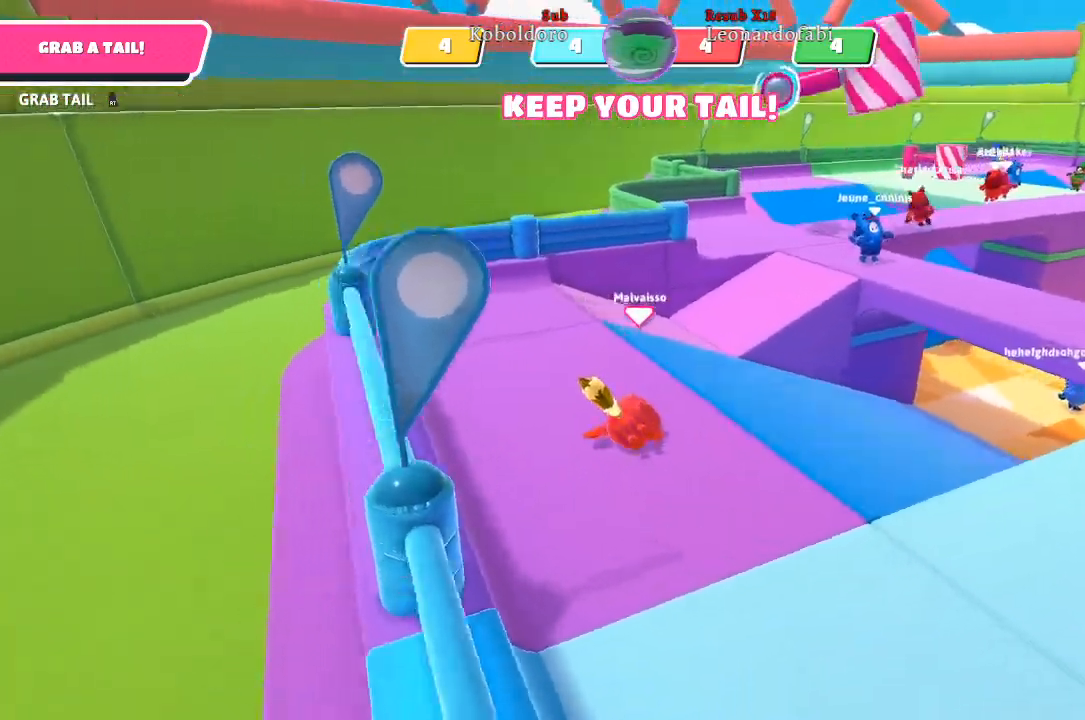
{"buttons": [], "left_stick": "right", "right_stick": "right", "events": [[267, "left_stick", "right"]]}
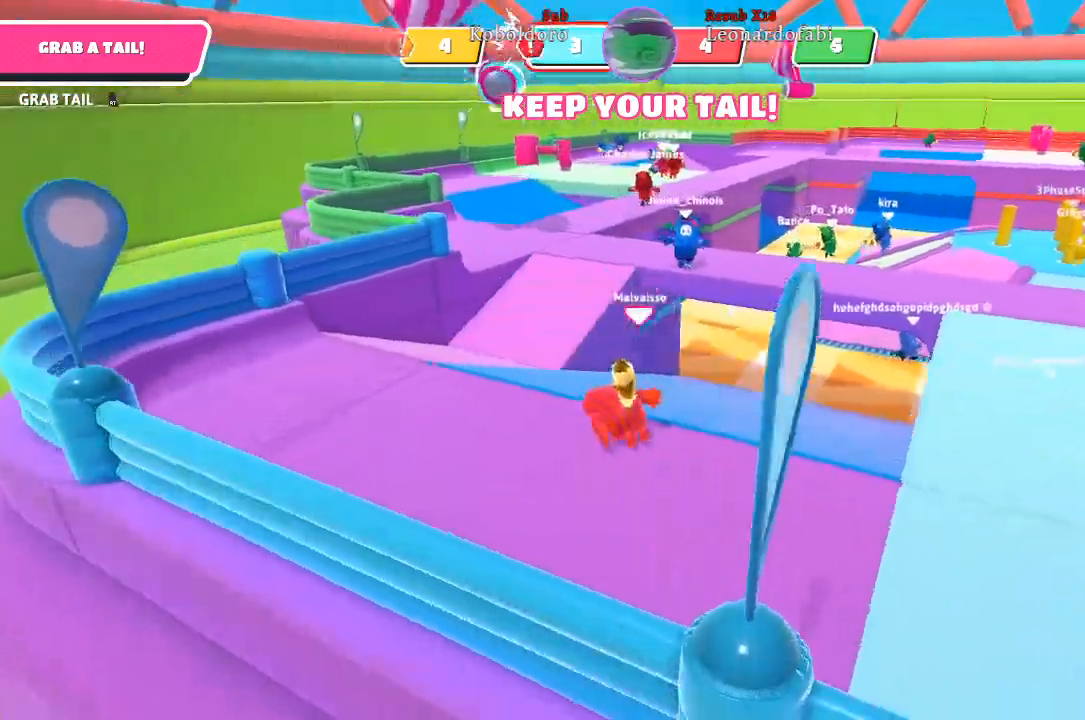
{"buttons": [], "left_stick": "up-right", "right_stick": "right", "events": [[283, "right_stick", "center"], [367, "right_stick", "right"], [467, "left_stick", "up-right"]]}
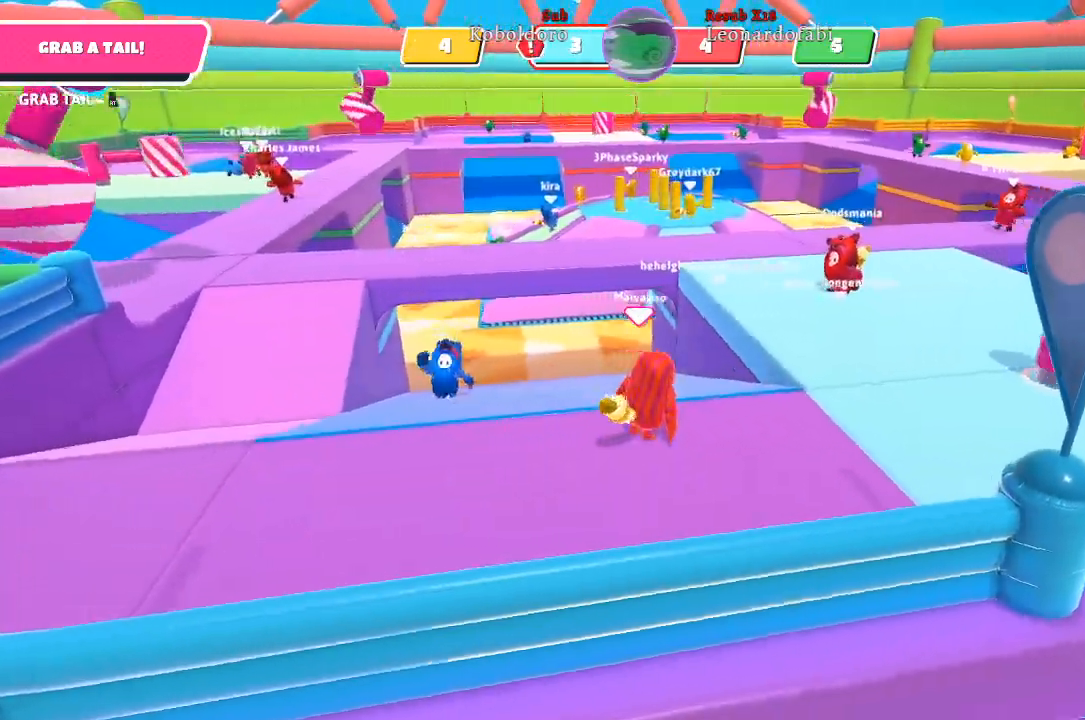
{"buttons": [], "left_stick": "up", "right_stick": "center", "events": [[150, "right_stick", "center"], [267, "left_stick", "up"]]}
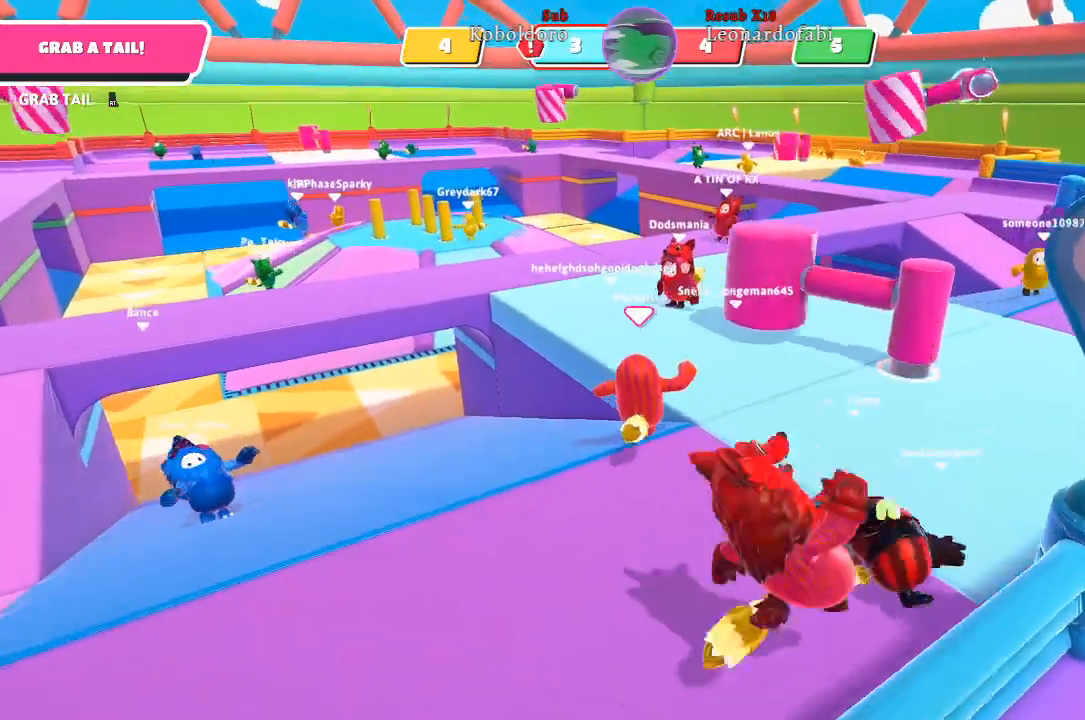
{"buttons": [], "left_stick": "up-left", "right_stick": "center", "events": [[83, "A", "down"], [233, "A", "up"], [383, "left_stick", "up-left"]]}
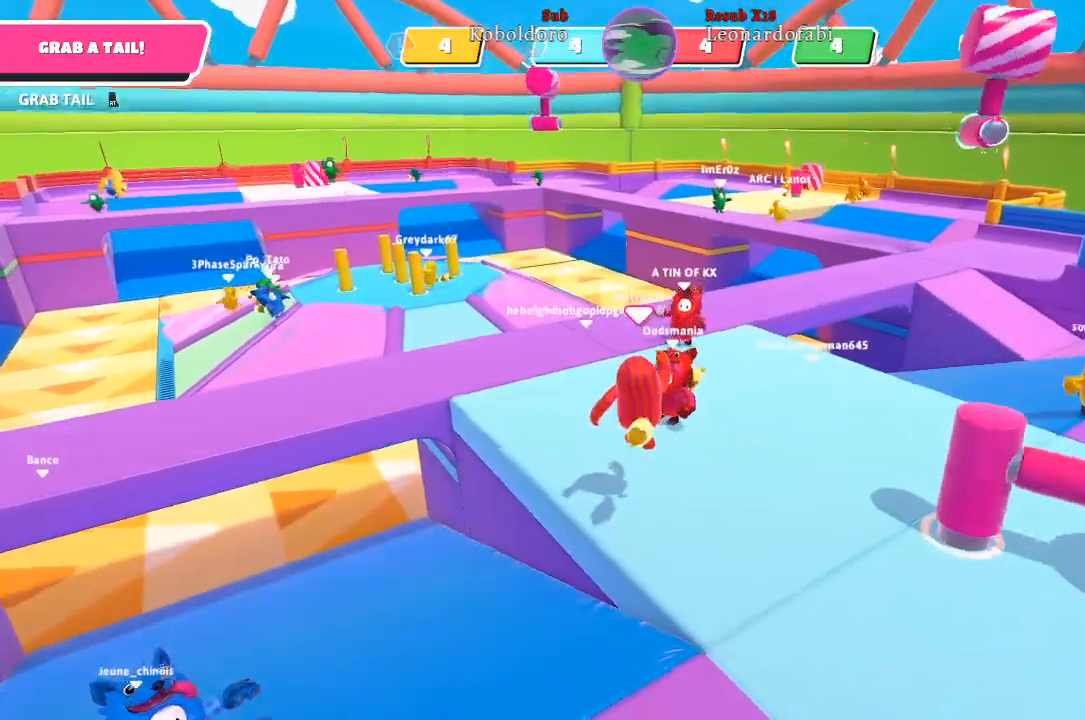
{"buttons": [], "left_stick": "up-left", "right_stick": "center", "events": []}
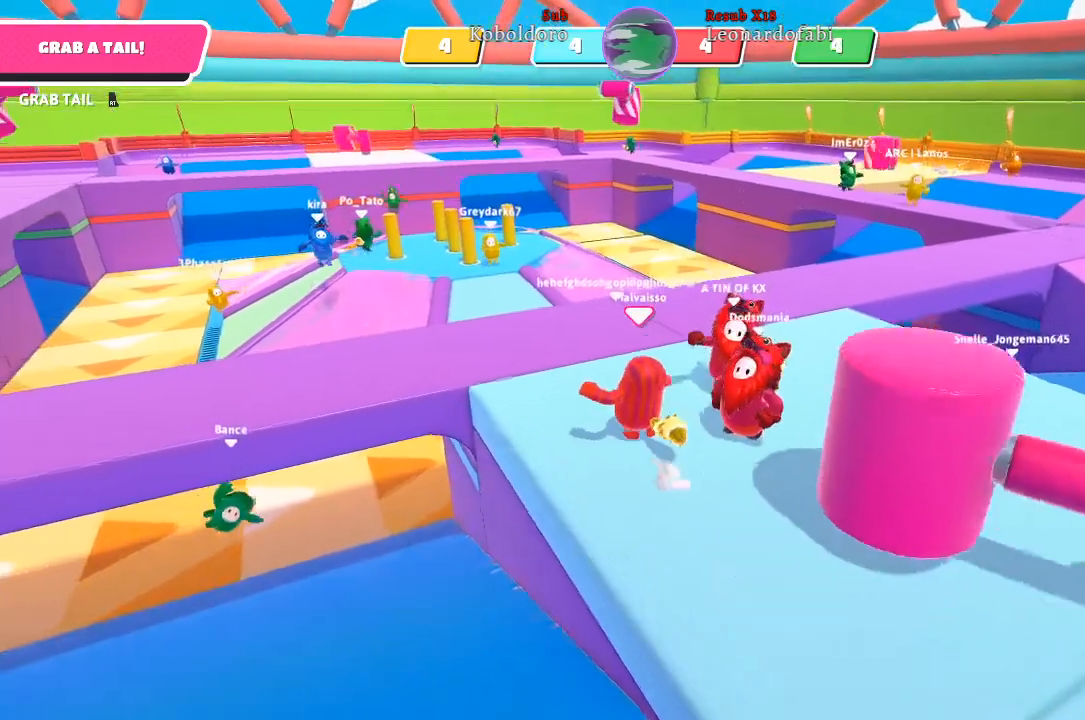
{"buttons": [], "left_stick": "up", "right_stick": "right", "events": [[200, "left_stick", "up"], [500, "right_stick", "right"]]}
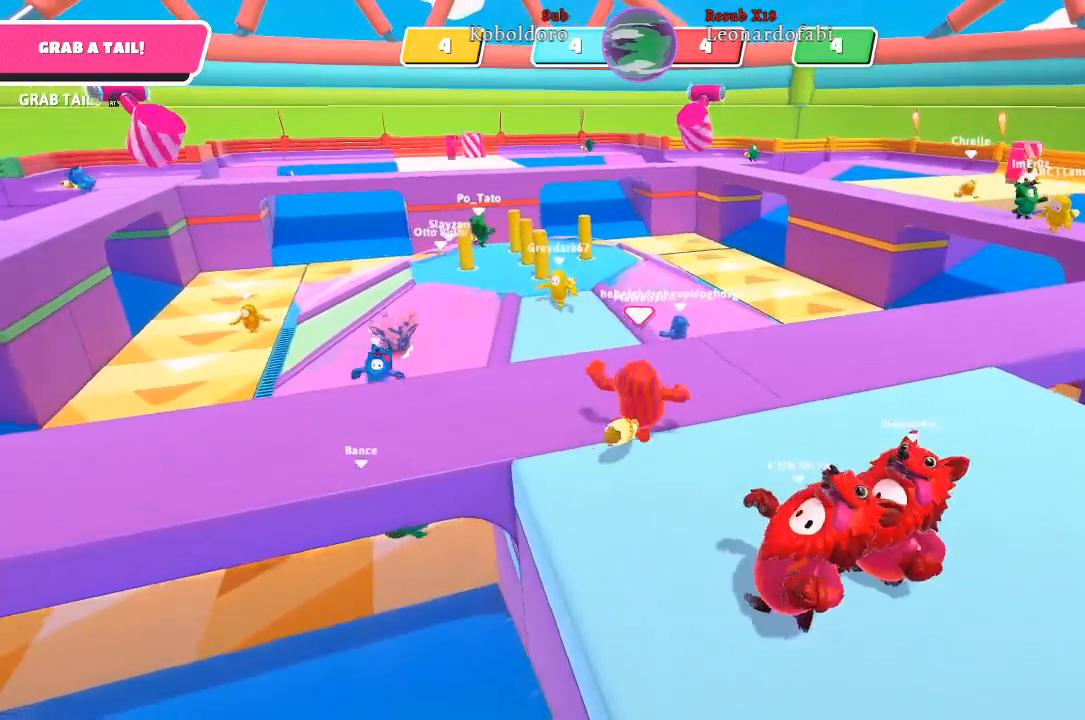
{"buttons": [], "left_stick": "up", "right_stick": "center", "events": [[400, "right_stick", "down-right"], [500, "right_stick", "center"]]}
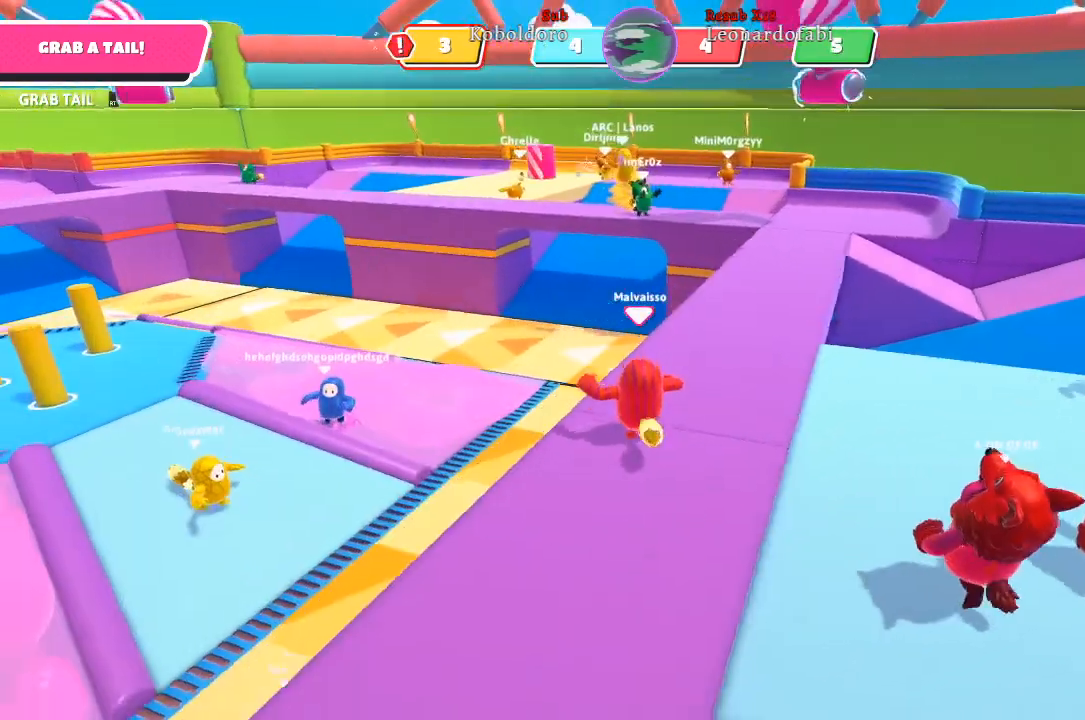
{"buttons": [], "left_stick": "up", "right_stick": "center", "events": [[150, "right_stick", "right"], [483, "right_stick", "center"]]}